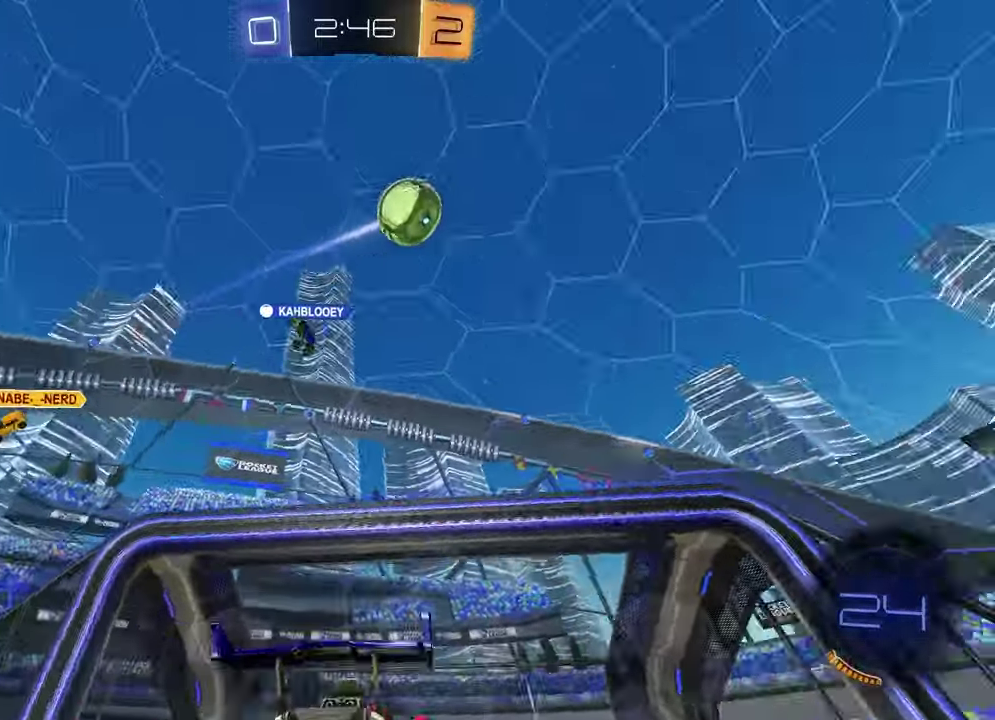
Gameplay with a controller (PlayStation layout); each line is a JSON object with the inputs held at the frame after it. "events" lists button and stick changes between this image and that frame as [ms after this image, input, new state], when the widget could be followed in between.
{"buttons": ["L1", "R2"], "left_stick": "right", "right_stick": "center"}
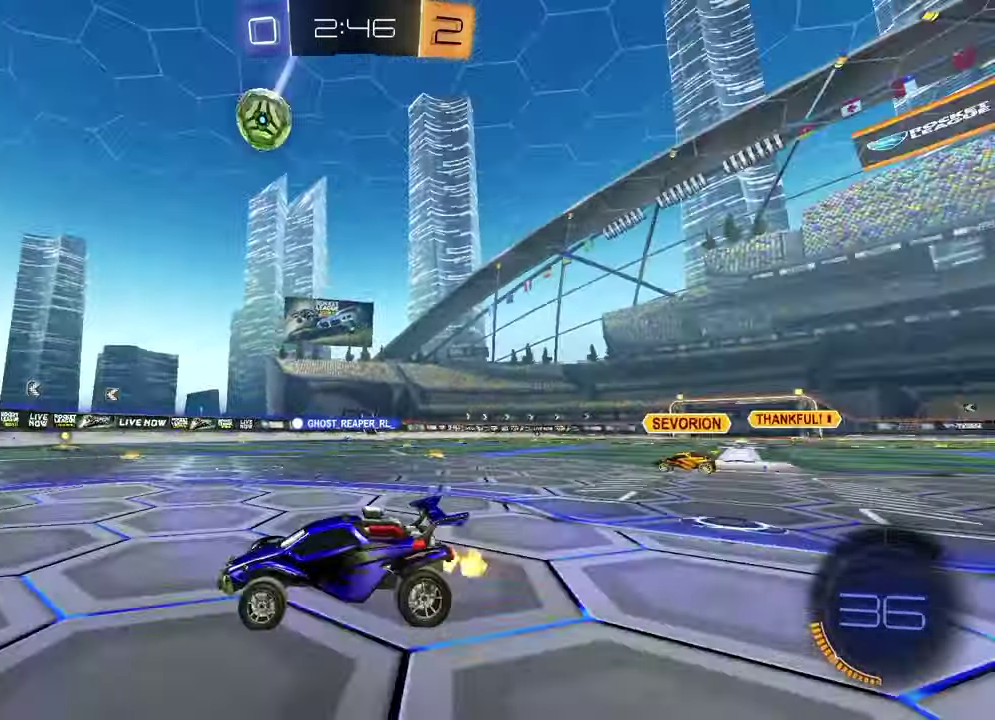
{"buttons": ["R2"], "left_stick": "center", "right_stick": "center", "events": [[133, "L1", "up"], [367, "left_stick", "center"]]}
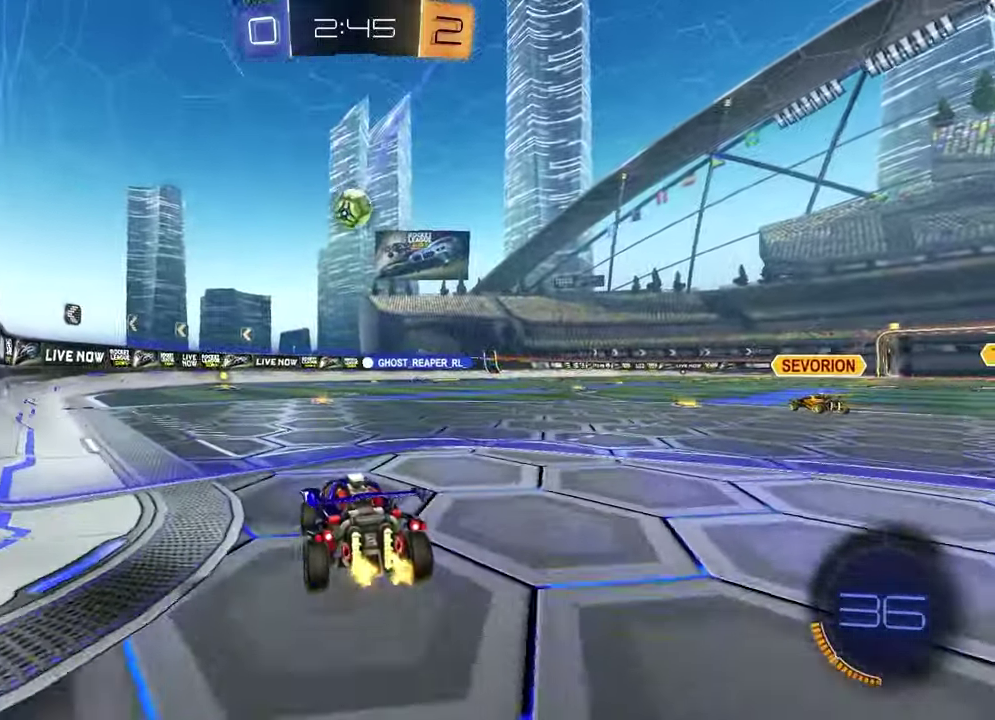
{"buttons": [], "left_stick": "center", "right_stick": "center", "events": [[467, "R2", "up"]]}
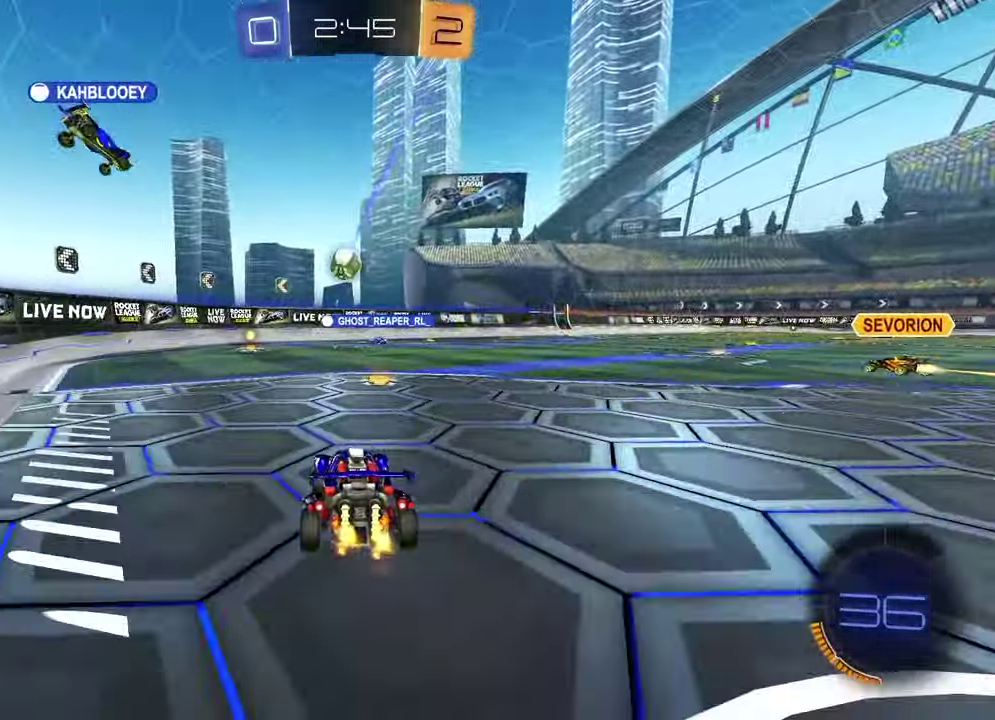
{"buttons": ["R2"], "left_stick": "right", "right_stick": "center", "events": [[133, "left_stick", "right"], [383, "R2", "down"]]}
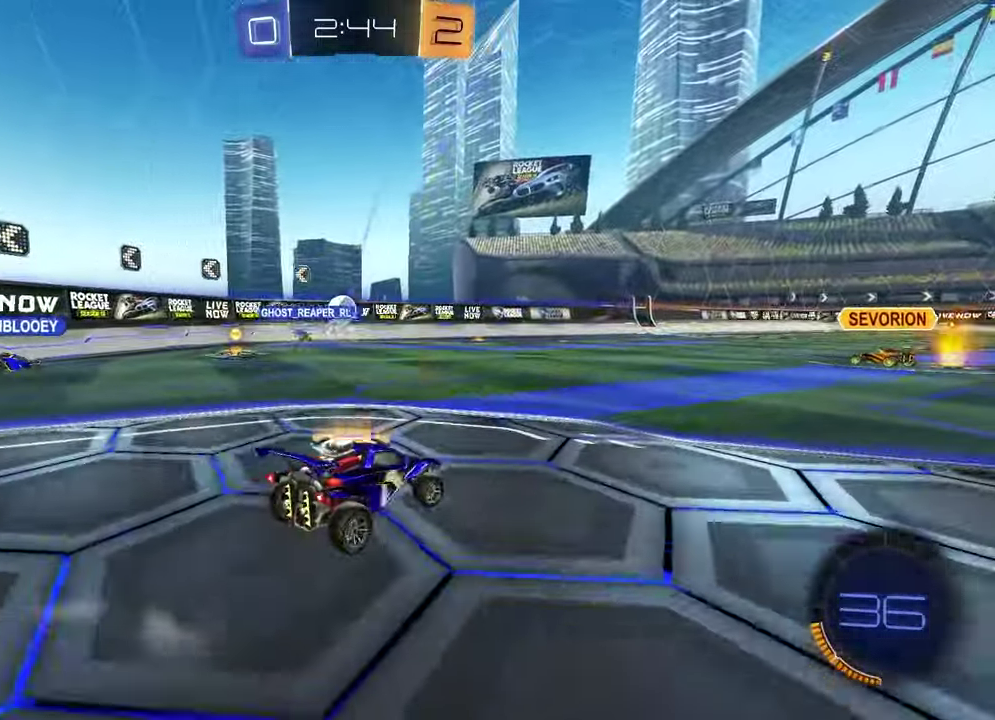
{"buttons": ["R2"], "left_stick": "right", "right_stick": "center", "events": []}
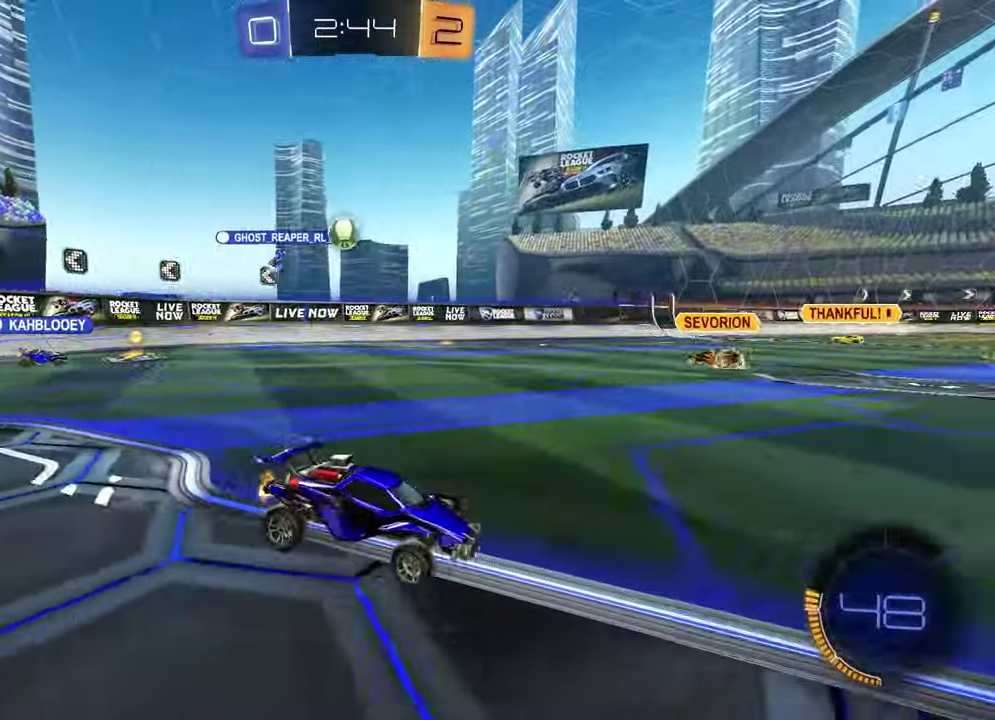
{"buttons": ["R2"], "left_stick": "left", "right_stick": "center", "events": [[67, "left_stick", "center"], [400, "left_stick", "left"]]}
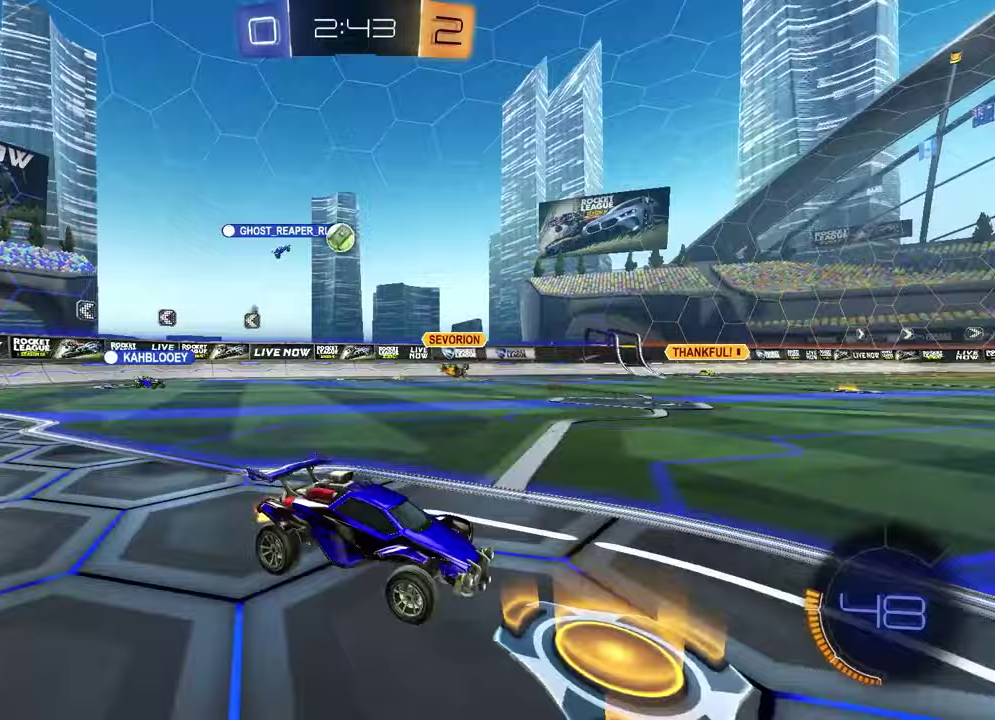
{"buttons": [], "left_stick": "center", "right_stick": "center", "events": [[83, "R2", "up"], [100, "left_stick", "center"], [283, "R2", "down"], [450, "R2", "up"]]}
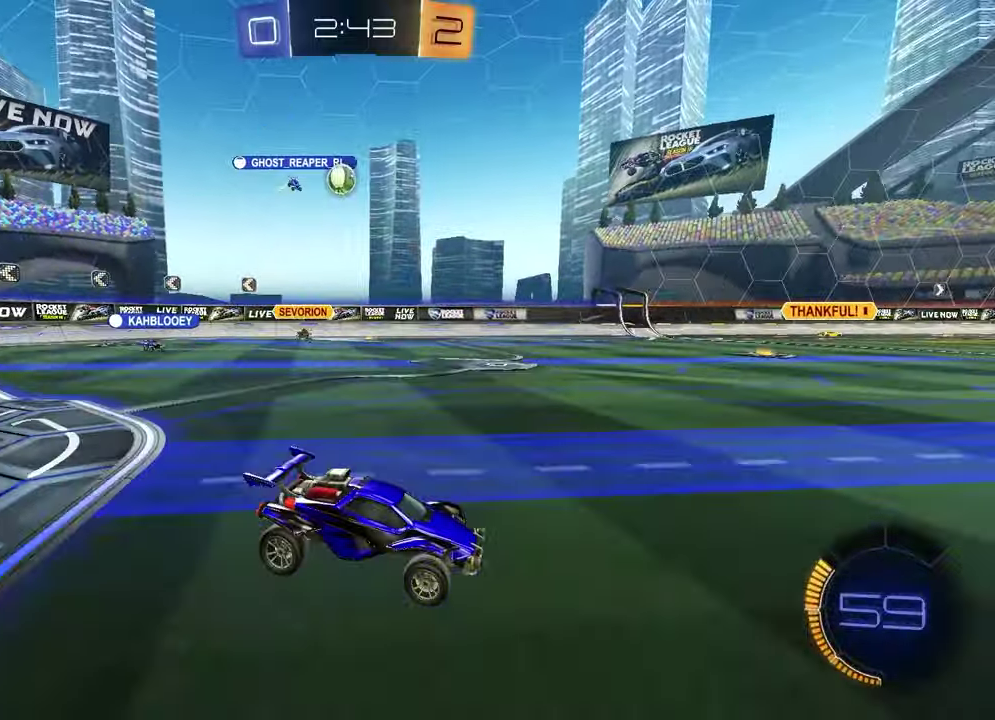
{"buttons": ["R2"], "left_stick": "center", "right_stick": "center", "events": [[233, "left_stick", "left"], [350, "R2", "down"], [383, "left_stick", "center"]]}
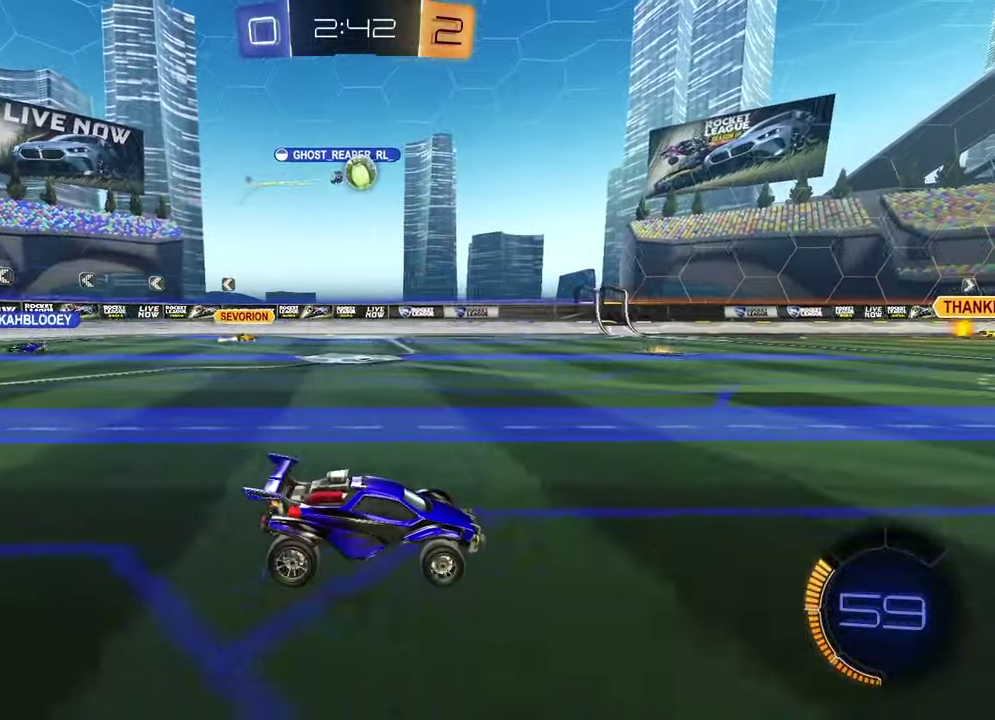
{"buttons": ["R1", "R2"], "left_stick": "center", "right_stick": "center", "events": [[67, "R1", "down"], [117, "left_stick", "left"], [333, "left_stick", "center"]]}
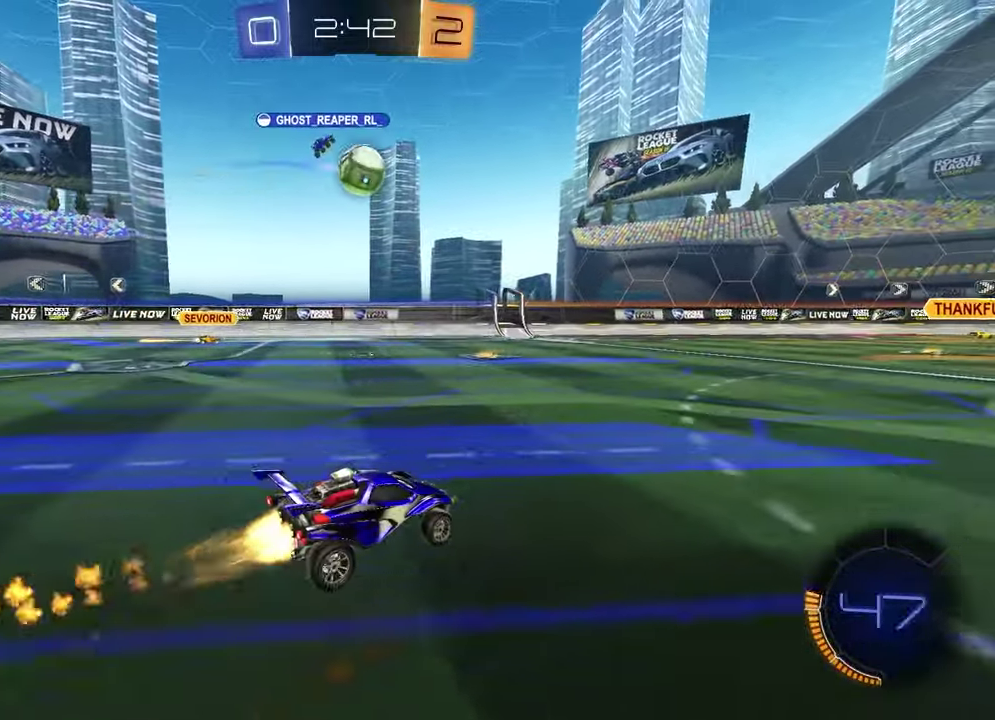
{"buttons": ["R1", "R2"], "left_stick": "center", "right_stick": "center", "events": [[83, "left_stick", "left"], [150, "left_stick", "up-right"], [217, "CROSS", "down"], [217, "left_stick", "down"], [250, "L1", "down"], [383, "CROSS", "up"], [383, "L1", "up"], [467, "left_stick", "center"]]}
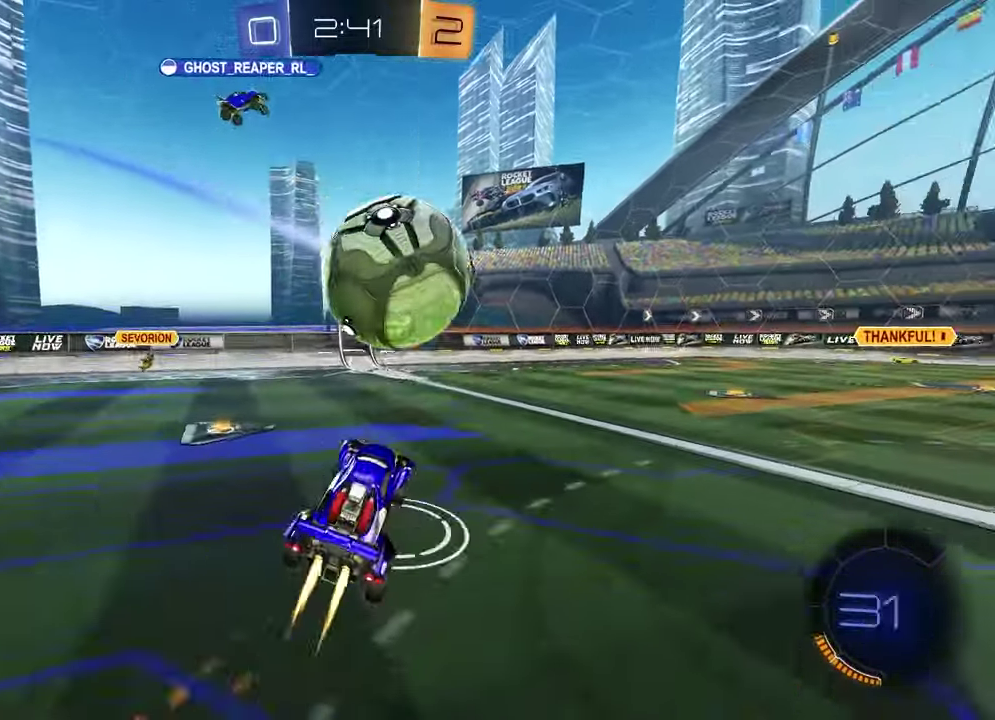
{"buttons": ["R2"], "left_stick": "down-left", "right_stick": "center", "events": [[17, "left_stick", "up-right"], [50, "CROSS", "down"], [200, "CROSS", "up"], [217, "R1", "up"], [217, "left_stick", "down-right"], [300, "left_stick", "down-left"]]}
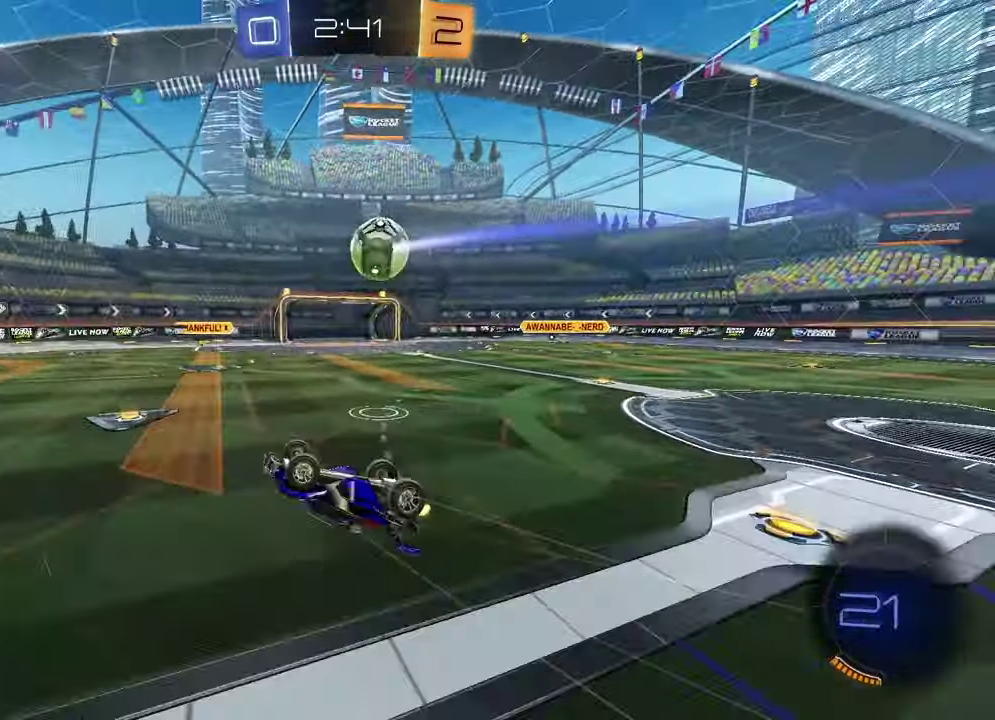
{"buttons": ["R2"], "left_stick": "up", "right_stick": "center", "events": [[150, "left_stick", "up-right"], [150, "right_stick", "up-right"], [167, "L1", "down"], [300, "right_stick", "center"], [367, "left_stick", "up"], [433, "L1", "up"]]}
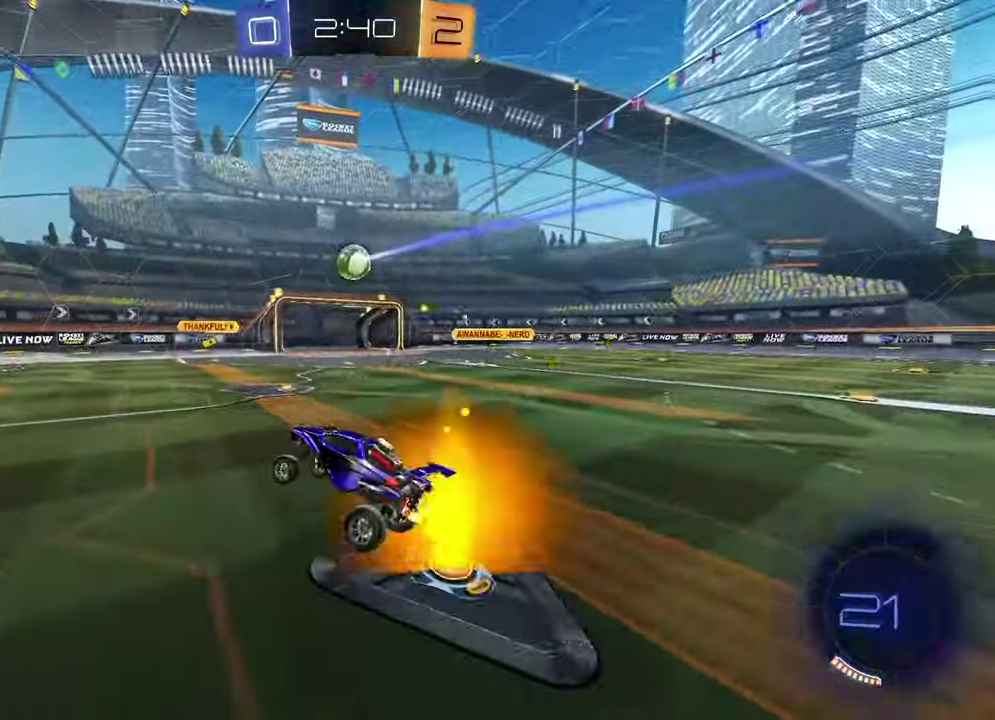
{"buttons": ["R2"], "left_stick": "center", "right_stick": "center", "events": [[17, "left_stick", "center"], [183, "left_stick", "down"], [400, "left_stick", "center"]]}
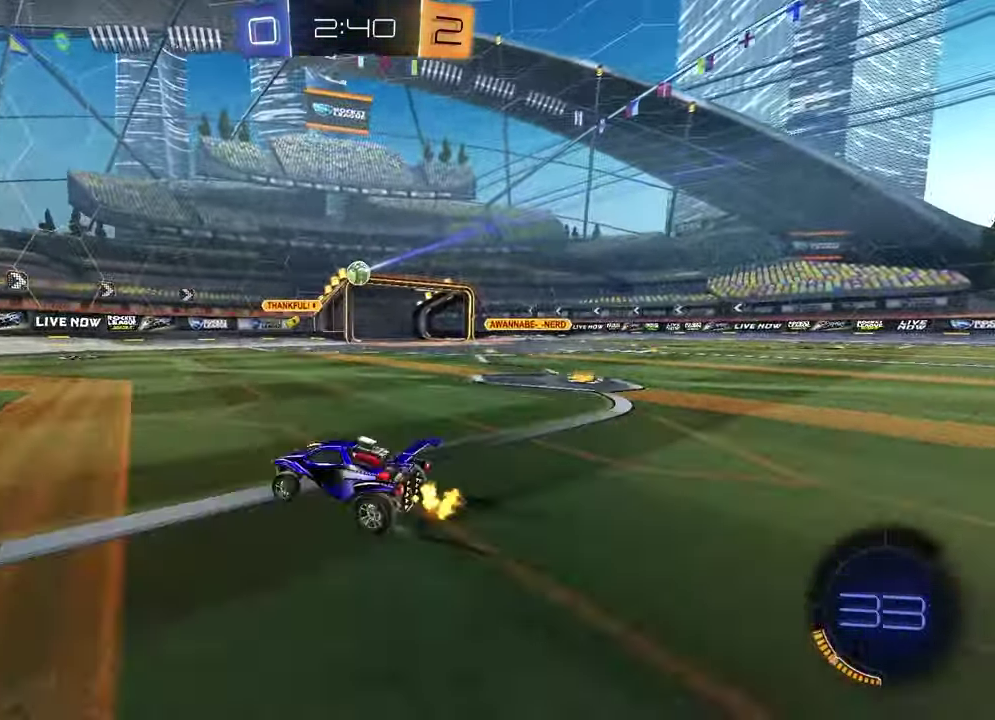
{"buttons": ["R2"], "left_stick": "right", "right_stick": "center", "events": [[200, "R2", "up"], [350, "left_stick", "right"], [483, "R2", "down"]]}
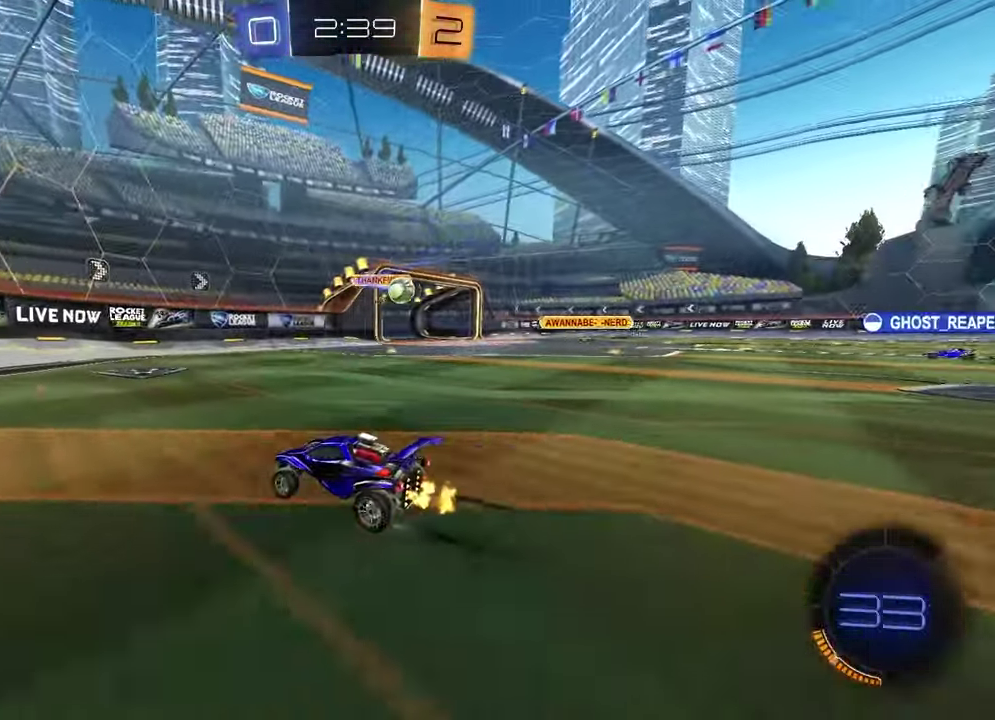
{"buttons": ["R2"], "left_stick": "left", "right_stick": "center", "events": [[17, "left_stick", "center"], [67, "left_stick", "left"], [100, "L1", "down"], [367, "L1", "up"]]}
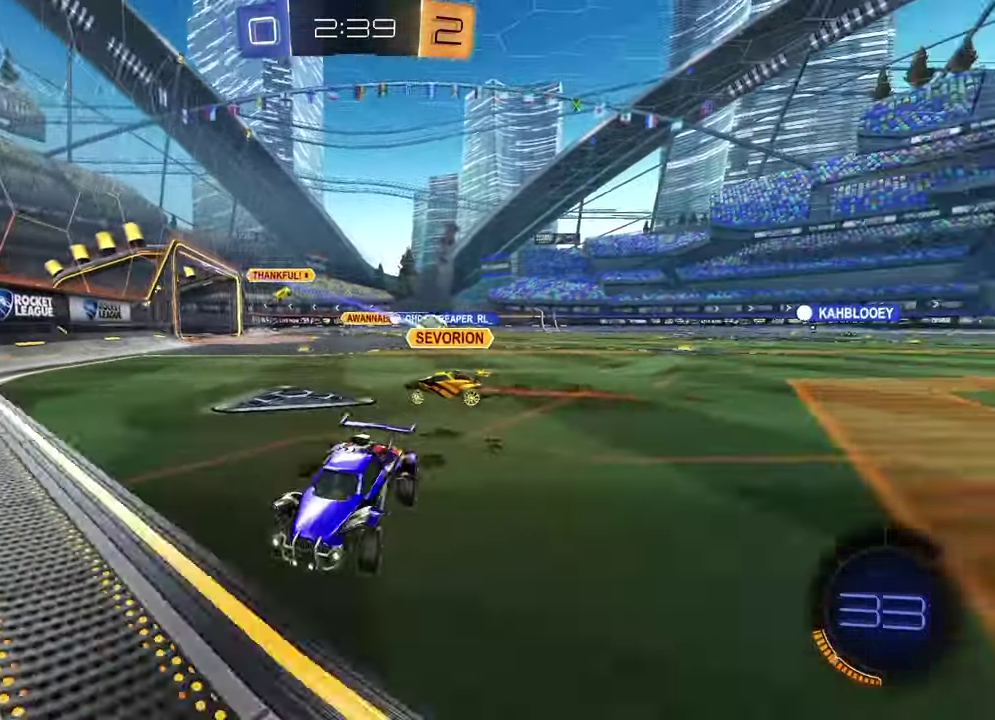
{"buttons": ["R1", "R2"], "left_stick": "center", "right_stick": "center", "events": [[350, "R1", "down"], [450, "left_stick", "center"]]}
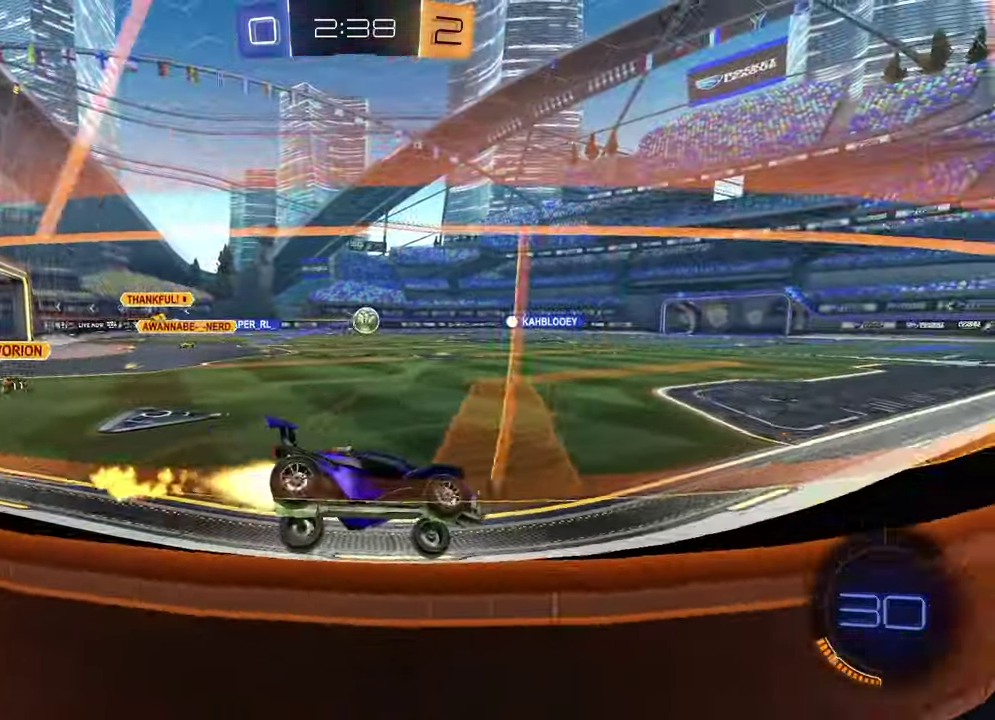
{"buttons": ["R1", "R2"], "left_stick": "left", "right_stick": "center", "events": [[100, "left_stick", "left"], [133, "CROSS", "down"], [183, "CROSS", "up"], [183, "left_stick", "right"], [267, "CROSS", "down"], [333, "left_stick", "center"], [350, "CROSS", "up"], [400, "left_stick", "left"]]}
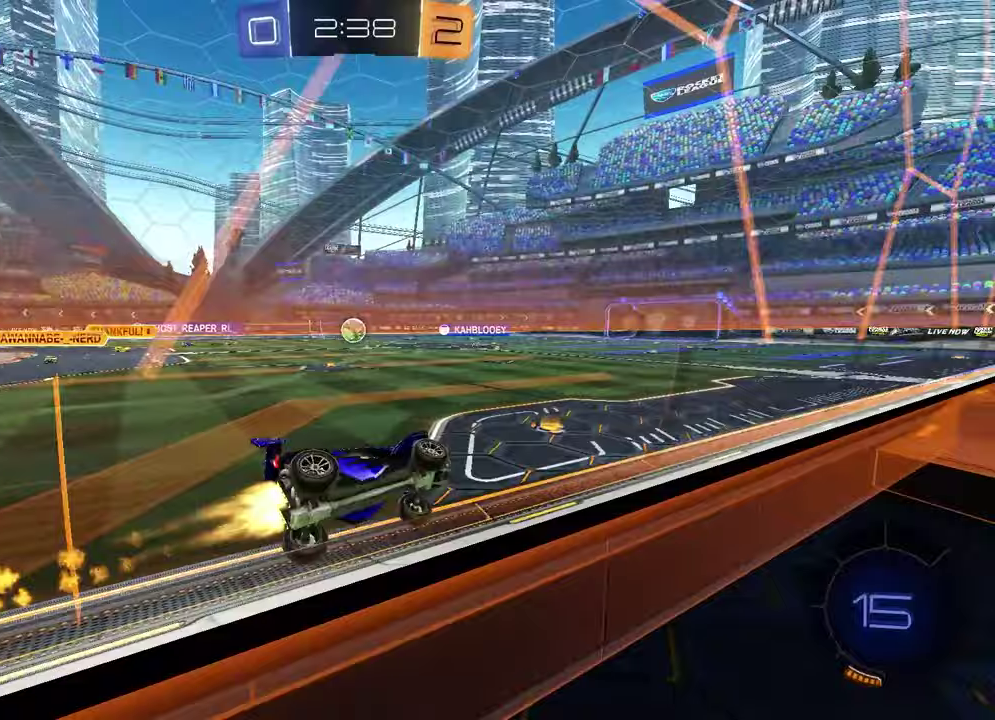
{"buttons": ["L1", "R2"], "left_stick": "down-right", "right_stick": "center", "events": [[183, "left_stick", "center"], [267, "R1", "up"], [283, "CROSS", "down"], [283, "left_stick", "down-right"], [350, "L1", "down"], [433, "CROSS", "up"]]}
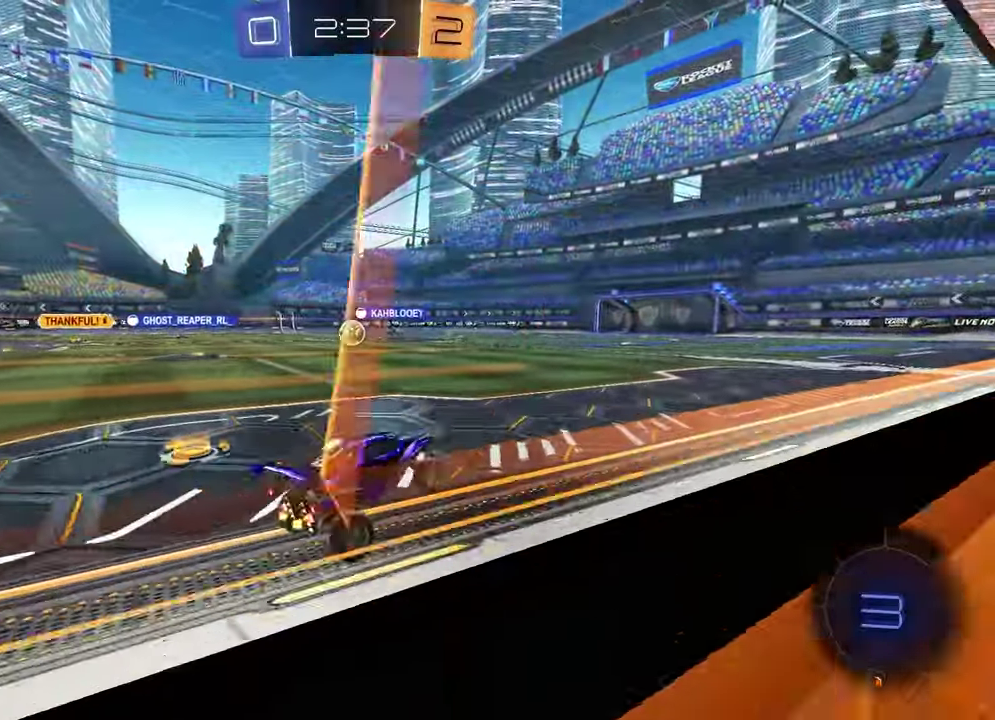
{"buttons": ["R2"], "left_stick": "center", "right_stick": "center", "events": [[100, "left_stick", "center"], [150, "left_stick", "up"], [200, "CROSS", "down"], [317, "CROSS", "up"], [317, "L1", "up"], [367, "left_stick", "center"]]}
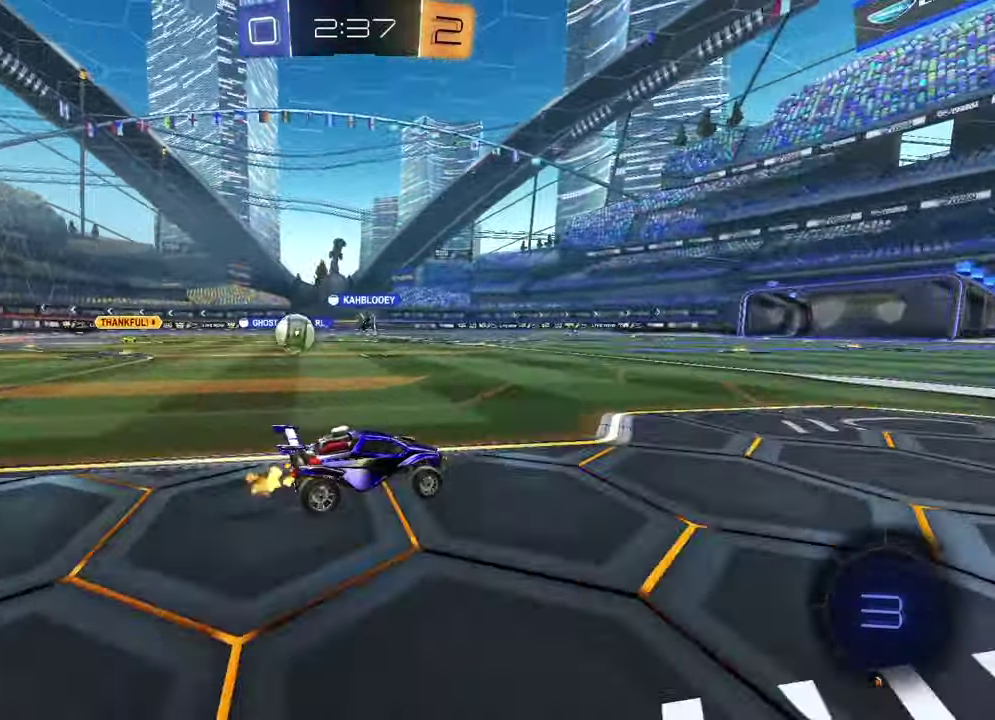
{"buttons": ["R2"], "left_stick": "left", "right_stick": "up-right", "events": [[50, "left_stick", "right"], [300, "left_stick", "center"], [433, "left_stick", "left"], [500, "right_stick", "up-right"]]}
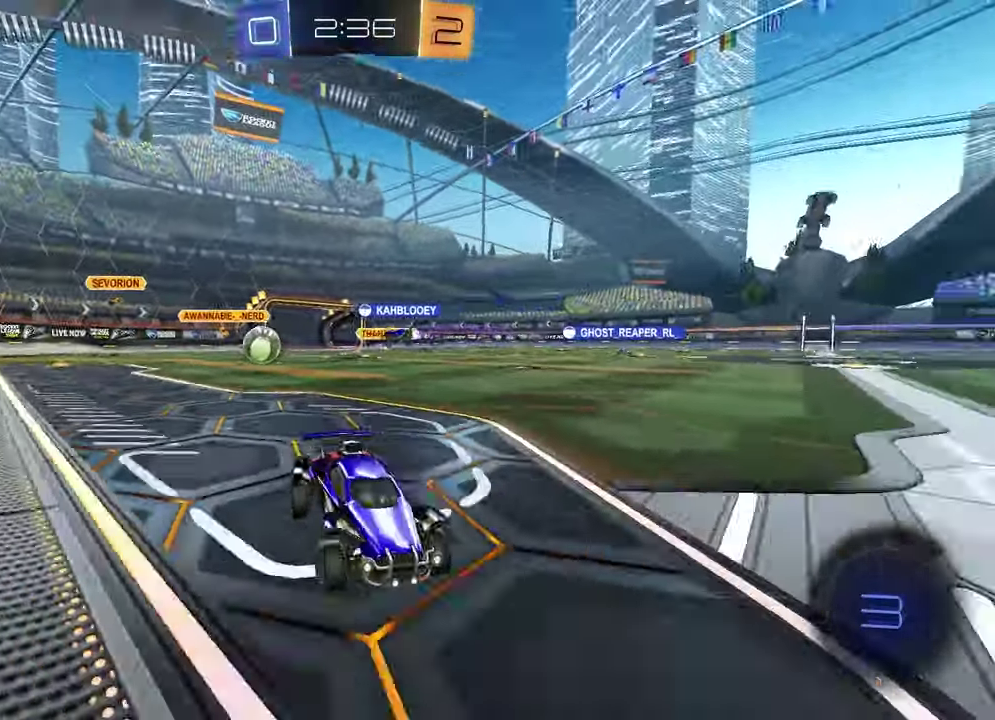
{"buttons": ["R2"], "left_stick": "left", "right_stick": "center"}
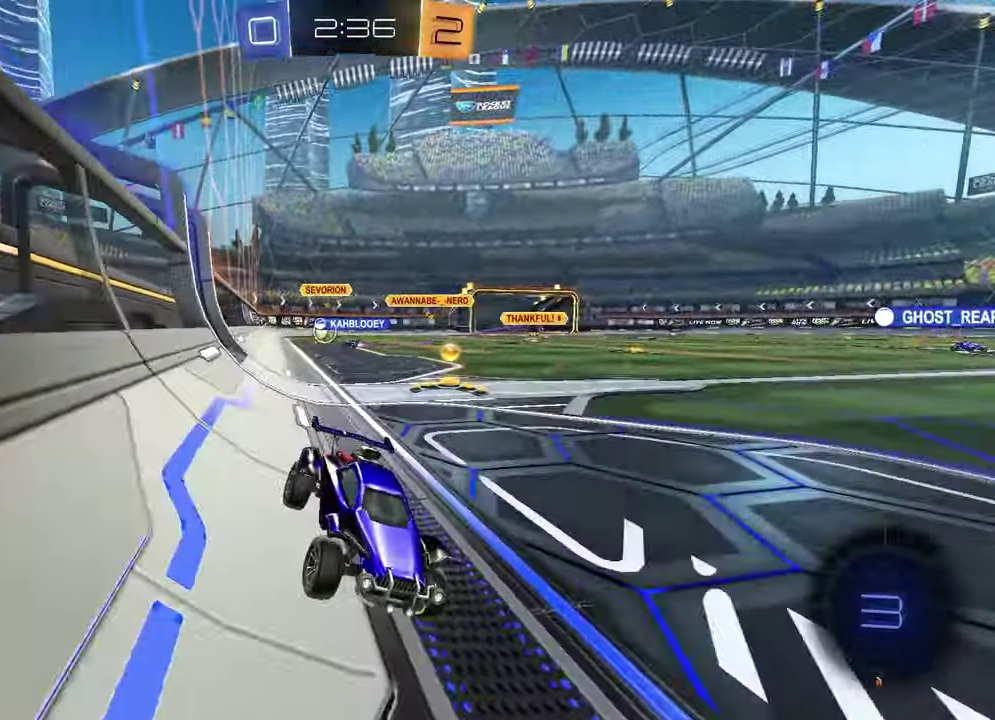
{"buttons": ["R2"], "left_stick": "center", "right_stick": "center", "events": [[33, "left_stick", "center"]]}